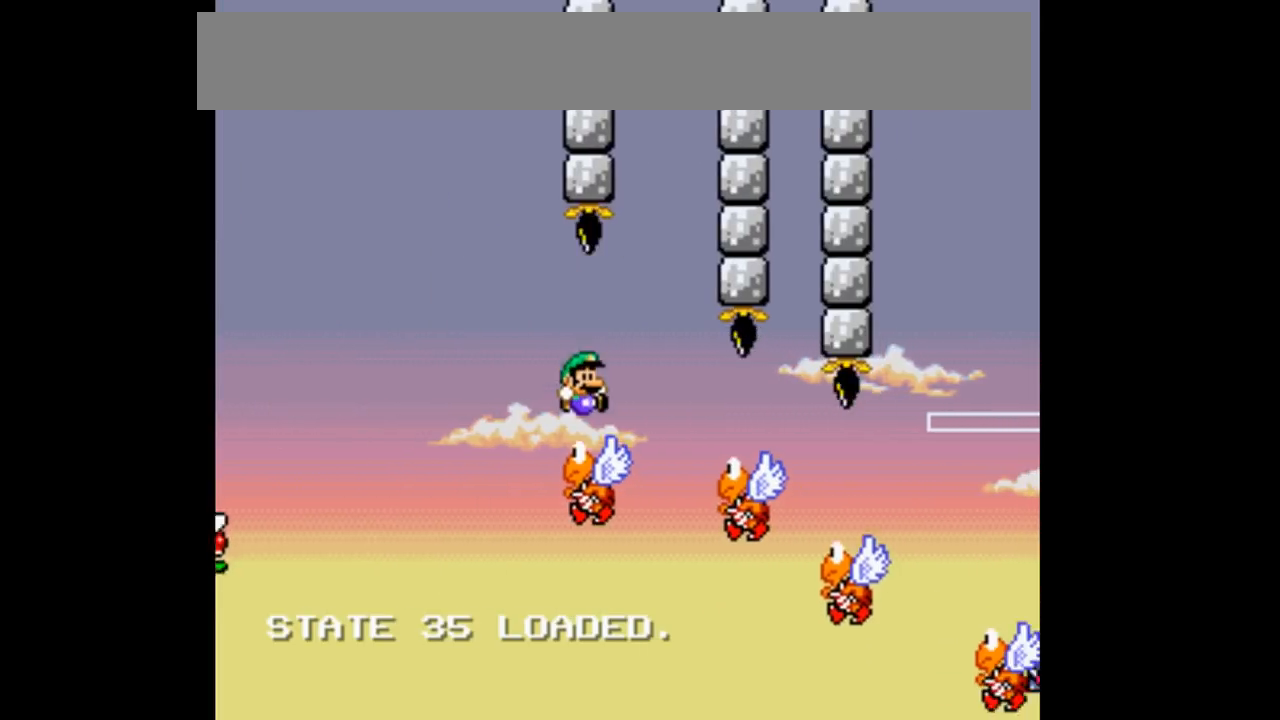
Gameplay with a controller (Nintendo layout); each line is a JSON object with the inputs held at the frame after it (dt_ms = milliseconds from this image to that frame). "events" lists button and stick changes between this image and that frame as [ms after this image, input, new state], when the widget could be followed in between. Not read: DPAD_DOWN DPAD_UP L3 R1 R3.
{"dt_ms": 500, "buttons": ["B", "Y", "DPAD_RIGHT"], "events": [[333, "B", "down"]]}
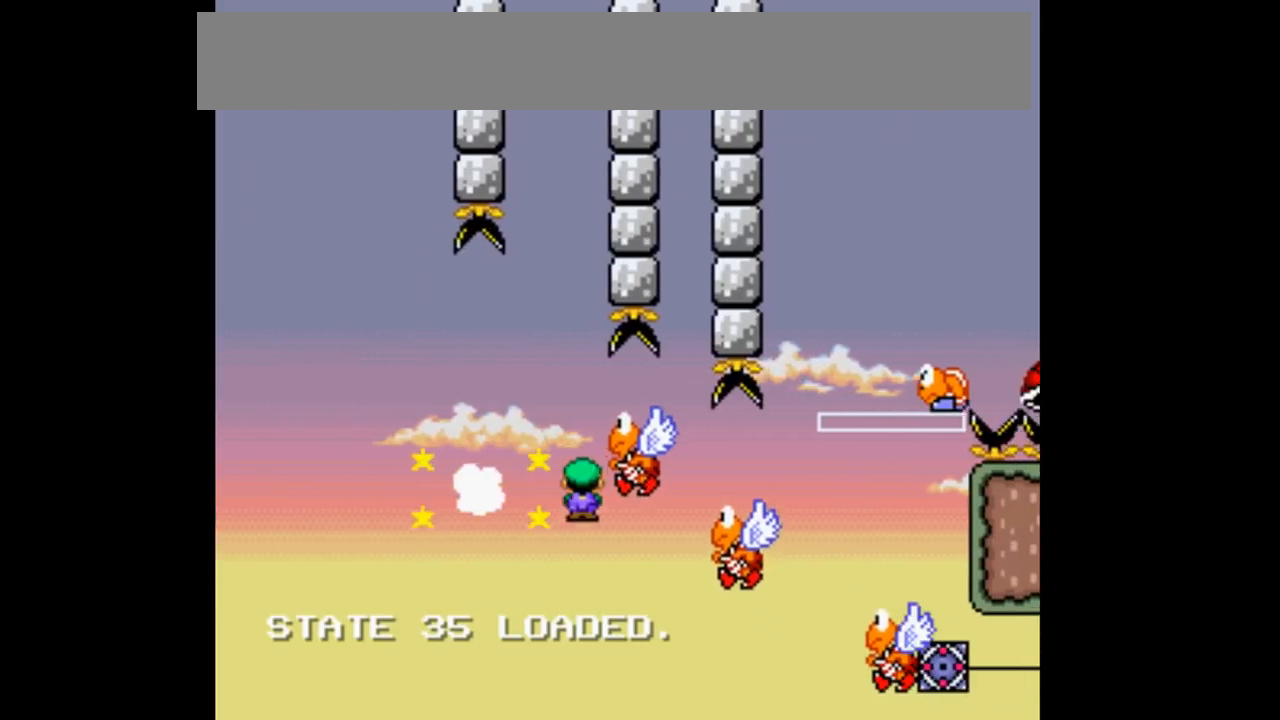
{"dt_ms": 500, "buttons": ["B", "Y", "DPAD_RIGHT"], "events": [[233, "B", "up"], [233, "DPAD_RIGHT", "up"], [367, "B", "down"], [367, "DPAD_RIGHT", "down"]]}
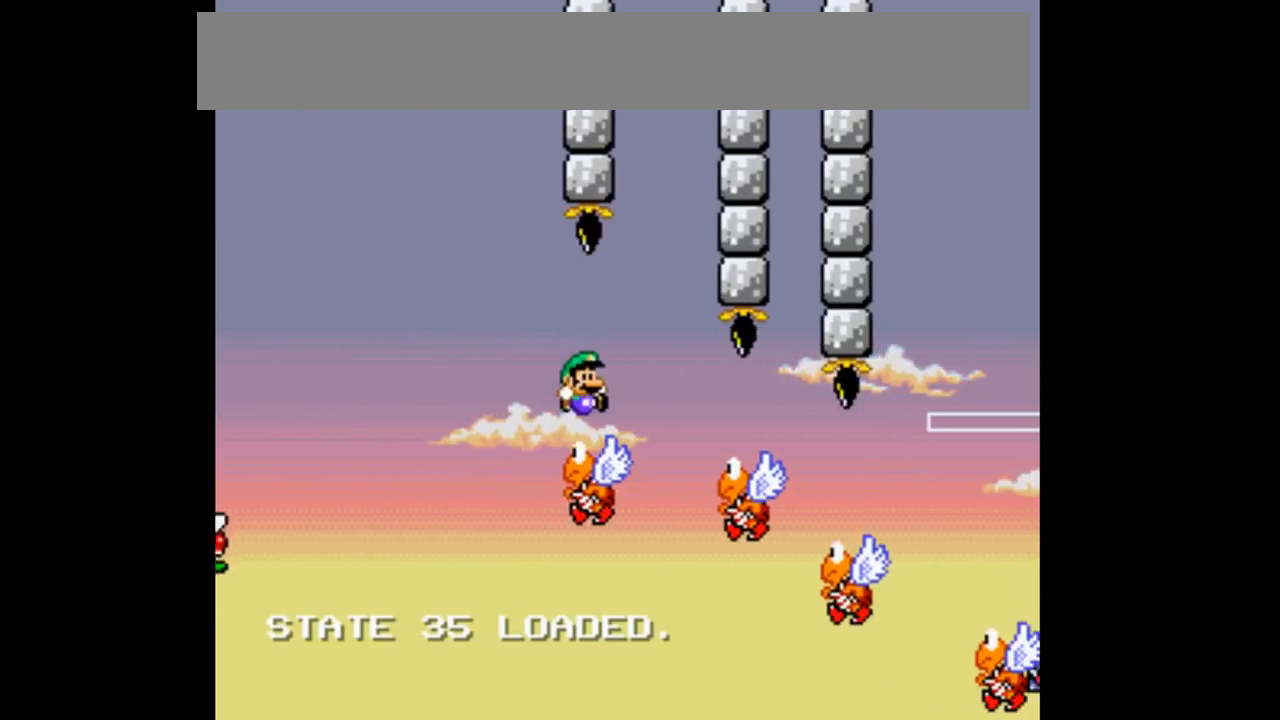
{"dt_ms": 500, "buttons": ["Y", "DPAD_RIGHT"], "events": [[267, "B", "up"]]}
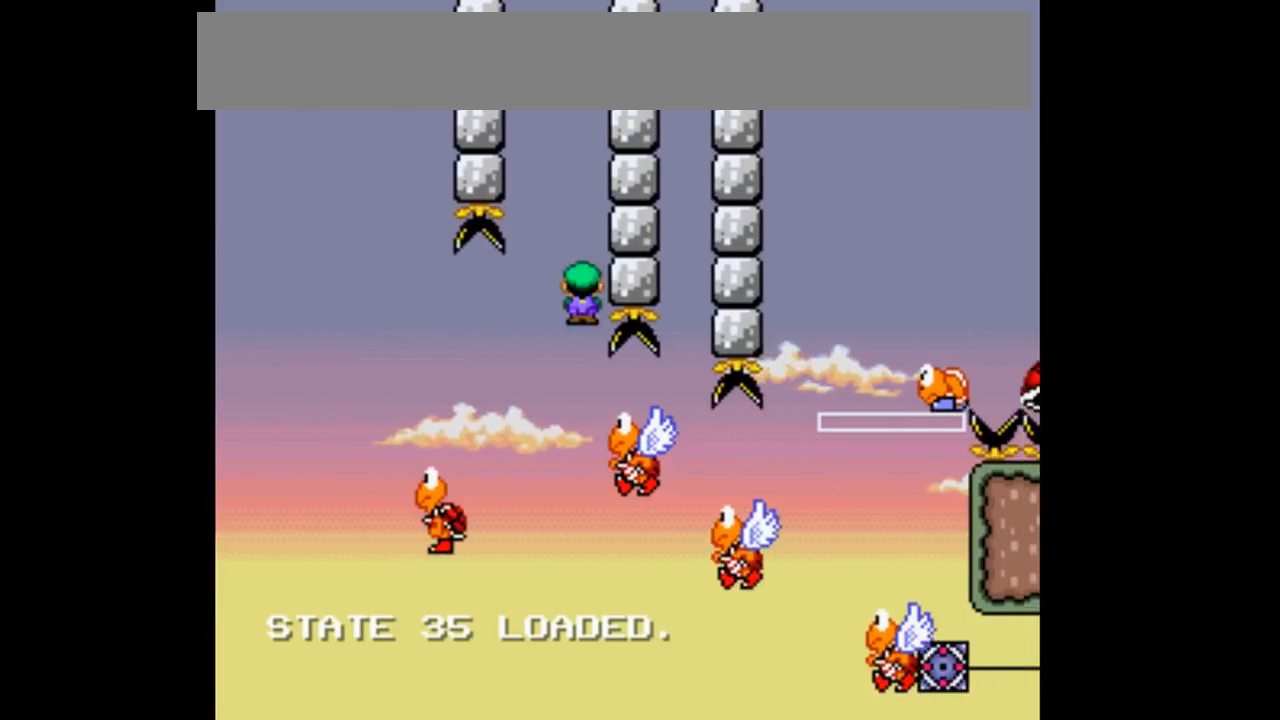
{"dt_ms": 500, "buttons": ["Y", "DPAD_RIGHT"], "events": [[167, "DPAD_RIGHT", "up"], [367, "DPAD_RIGHT", "down"]]}
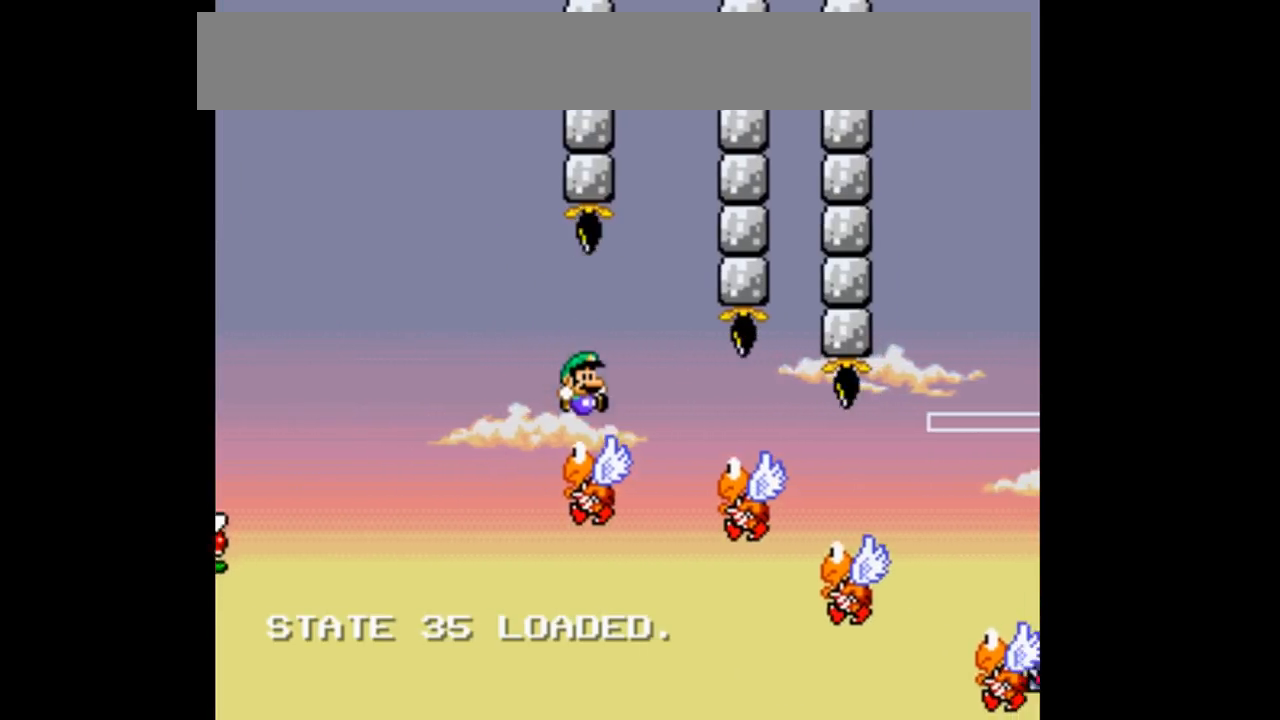
{"dt_ms": 500, "buttons": ["Y", "DPAD_RIGHT"], "events": []}
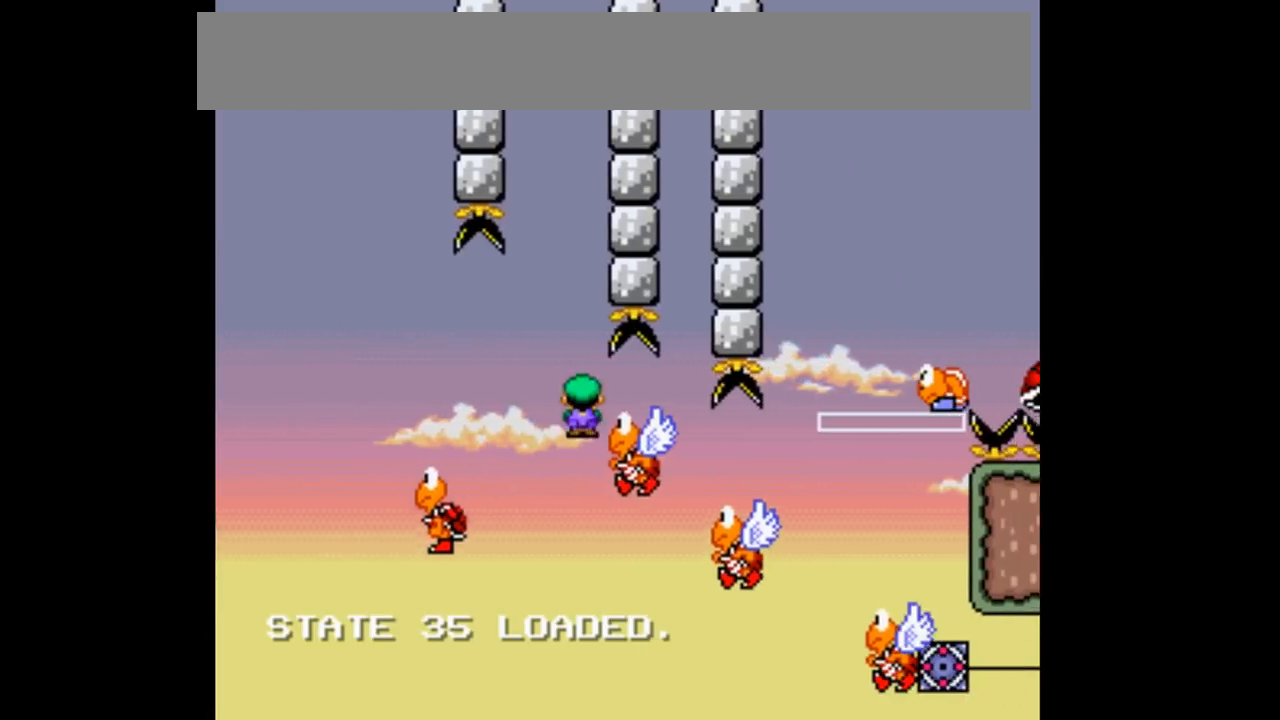
{"dt_ms": 500, "buttons": ["B", "Y", "DPAD_RIGHT"], "events": [[33, "B", "down"]]}
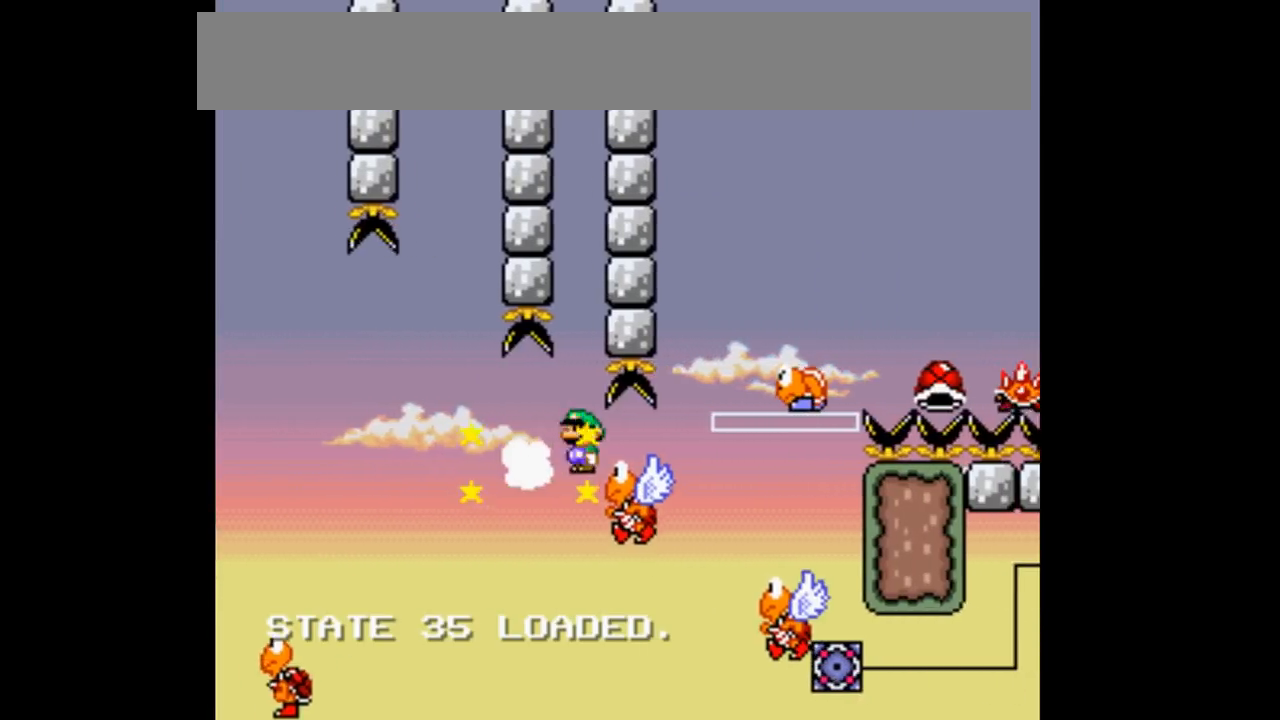
{"dt_ms": 1000, "buttons": ["B", "Y", "DPAD_RIGHT"]}